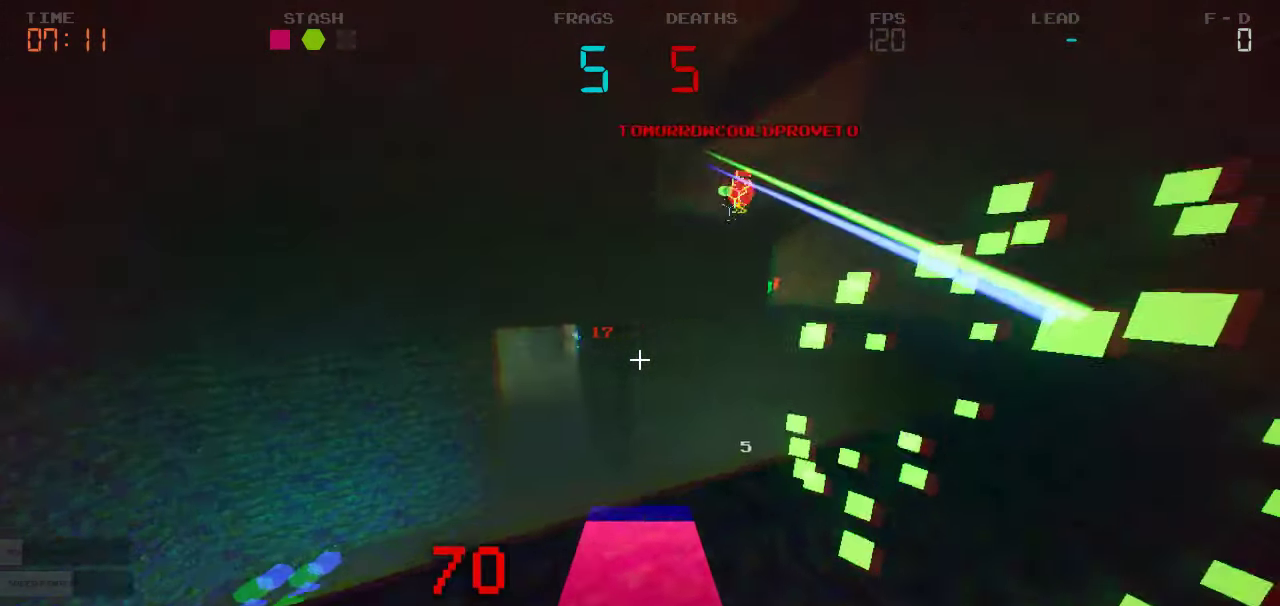
Gameplay with keyboard and mouse; each line is a JSON object with the keys held at the frame after it. "events" lists presses ("down") and releases ("up") of "a", "d", "s" and "w" between this image and that frame as [ms after this image, input, new state], when the widget could be followed in between. No other keys are recorded. Mouse buttons are not recorded. Not read: mouse_move.
{"keys": ["a"]}
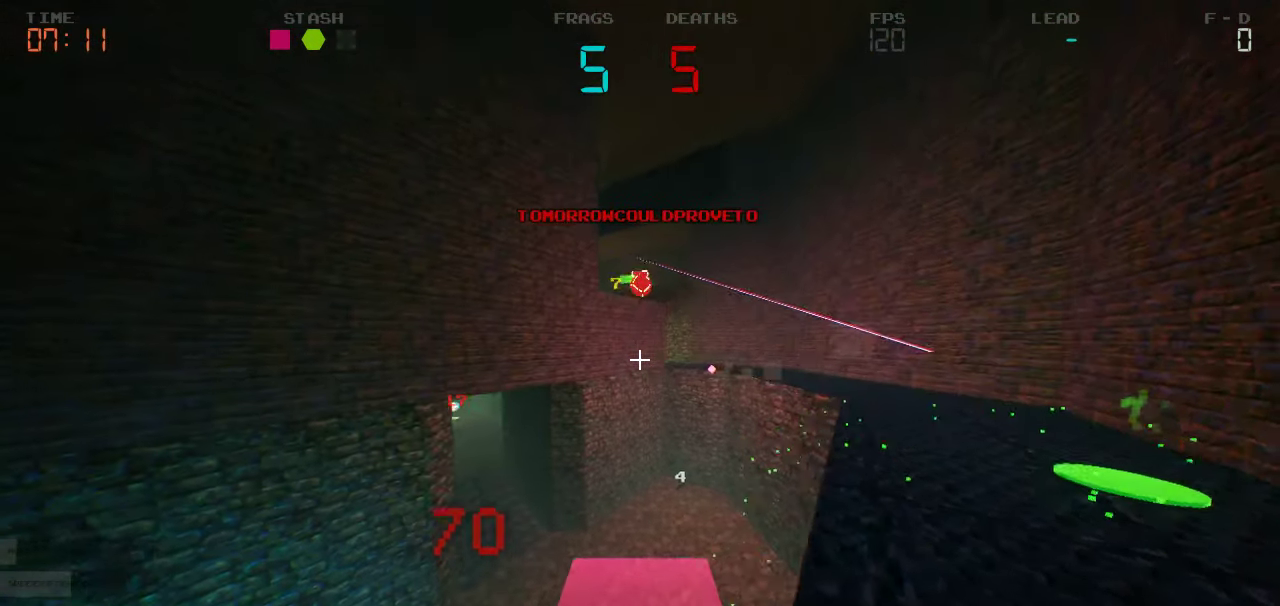
{"keys": ["d"], "events": [[67, "a", "up"], [67, "d", "down"]]}
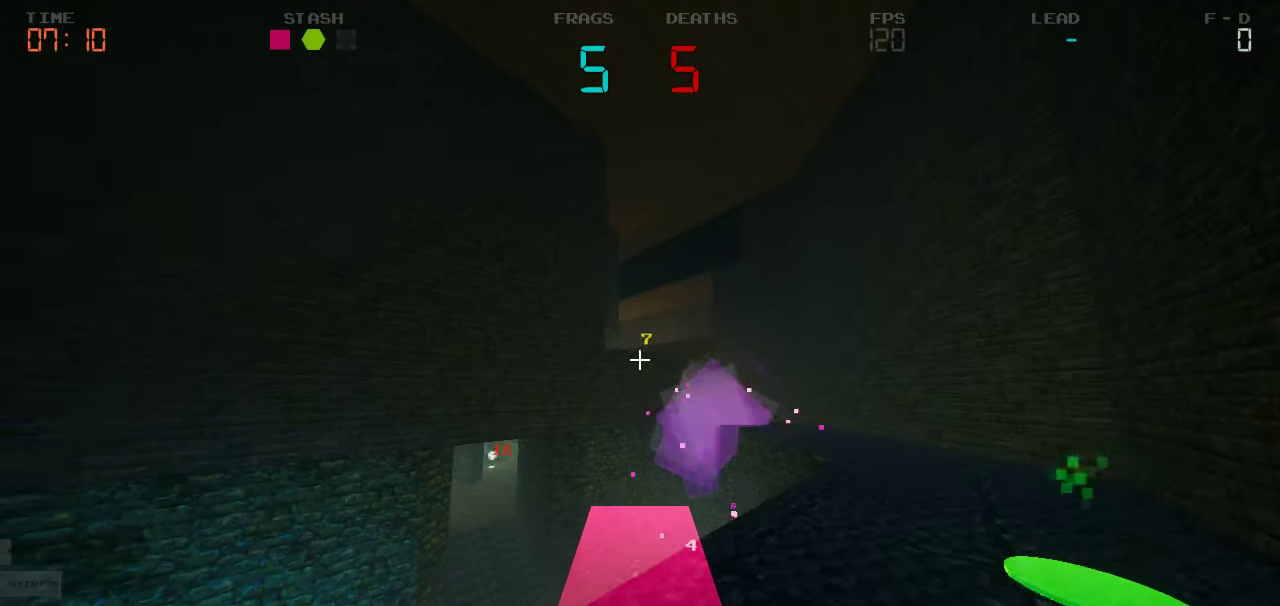
{"keys": ["d"], "events": [[50, "d", "up"], [134, "a", "down"], [484, "a", "up"], [500, "d", "down"]]}
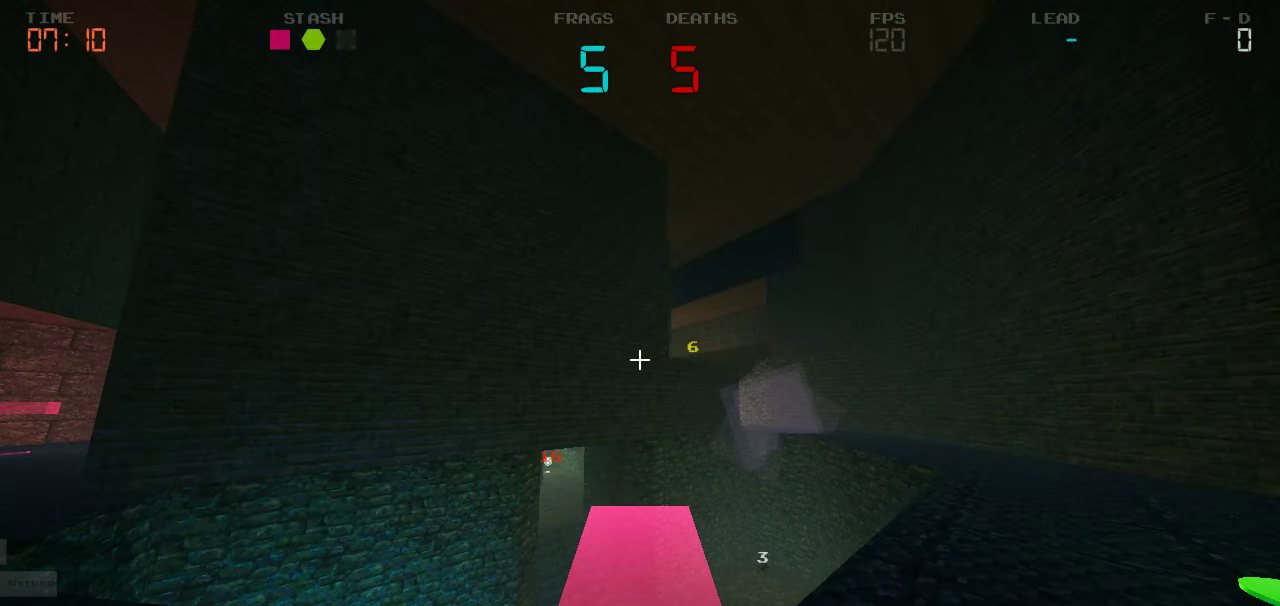
{"keys": ["a"]}
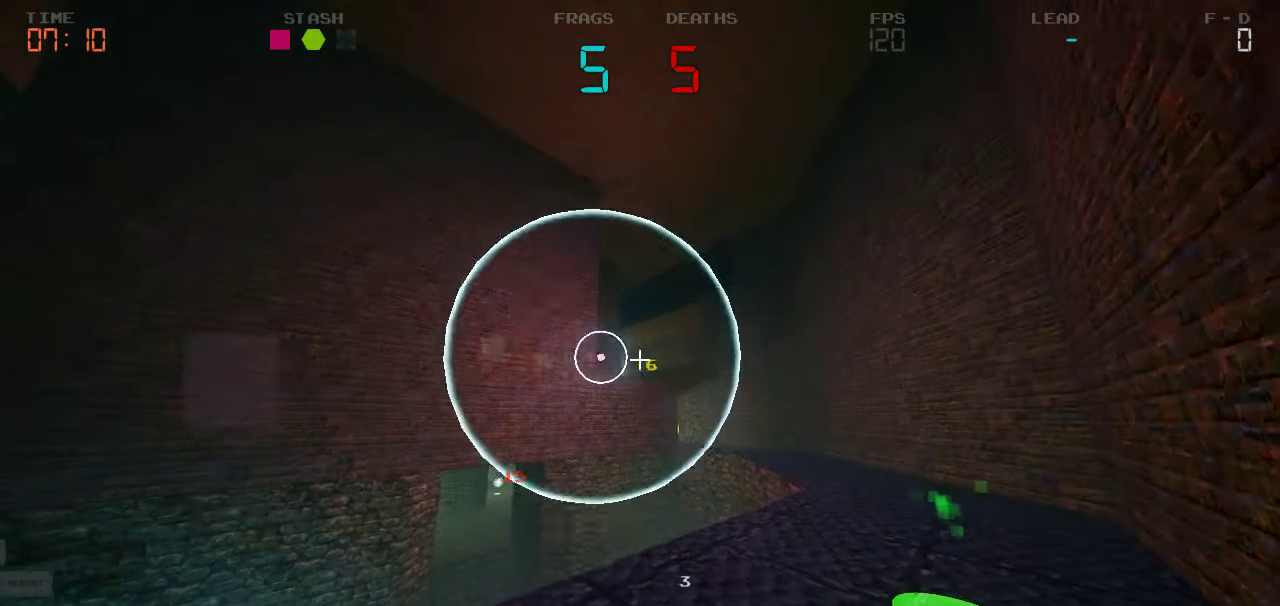
{"keys": ["a", "w"], "events": [[50, "w", "down"], [100, "a", "up"], [200, "d", "down"], [367, "d", "up"], [400, "a", "down"]]}
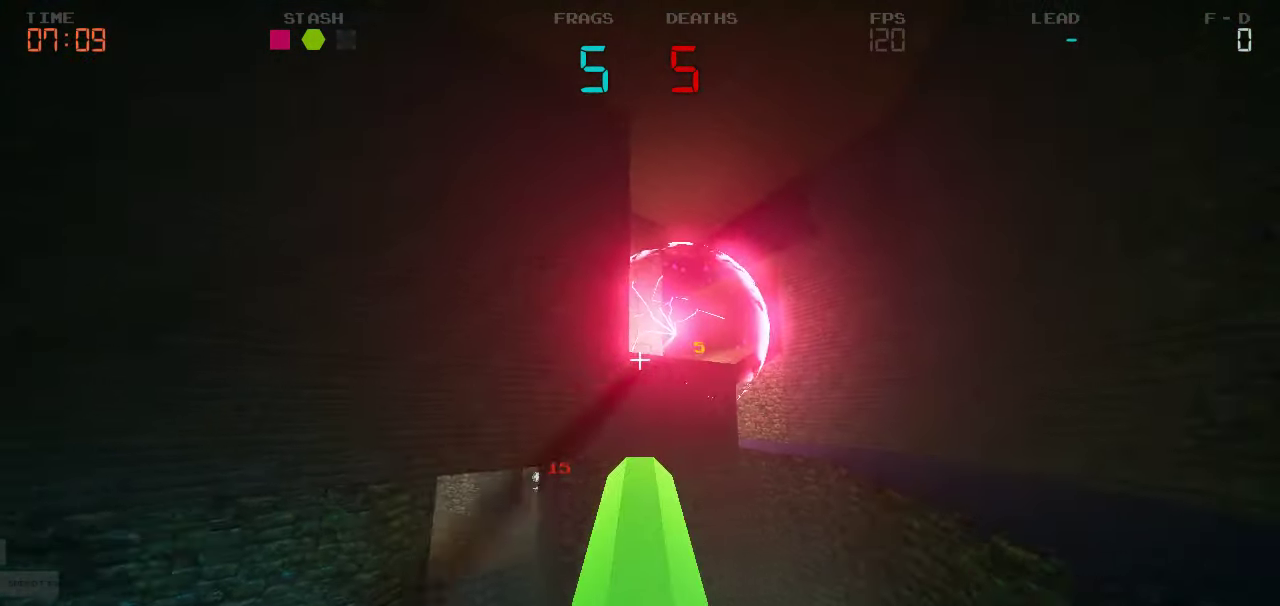
{"keys": ["d", "w"]}
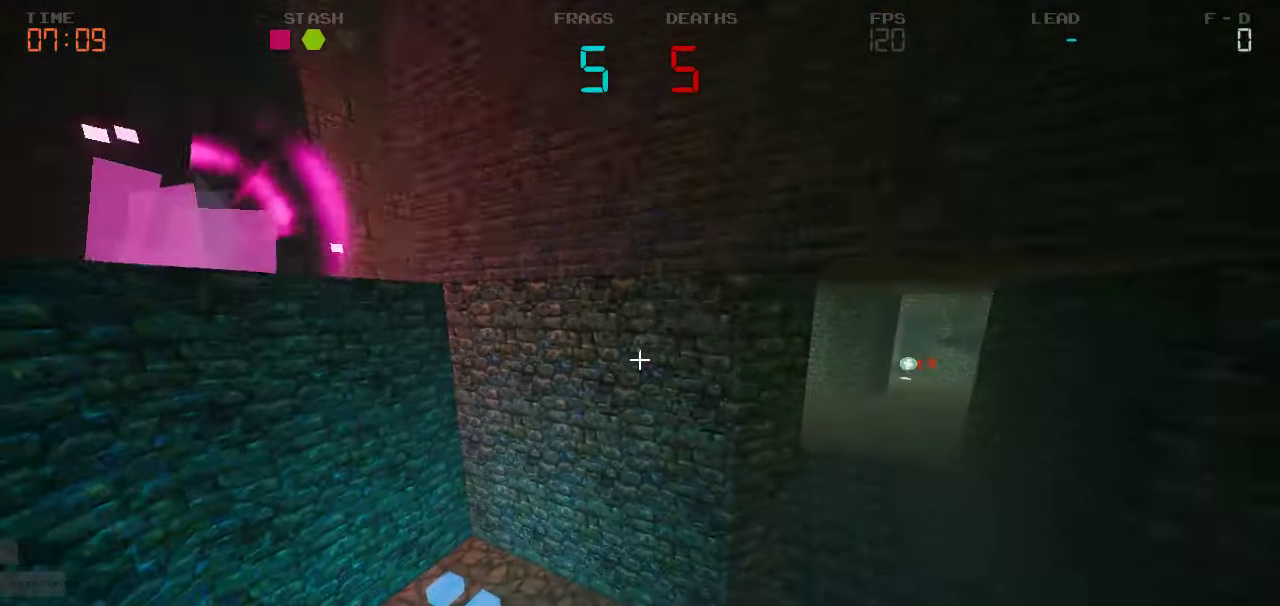
{"keys": ["w"]}
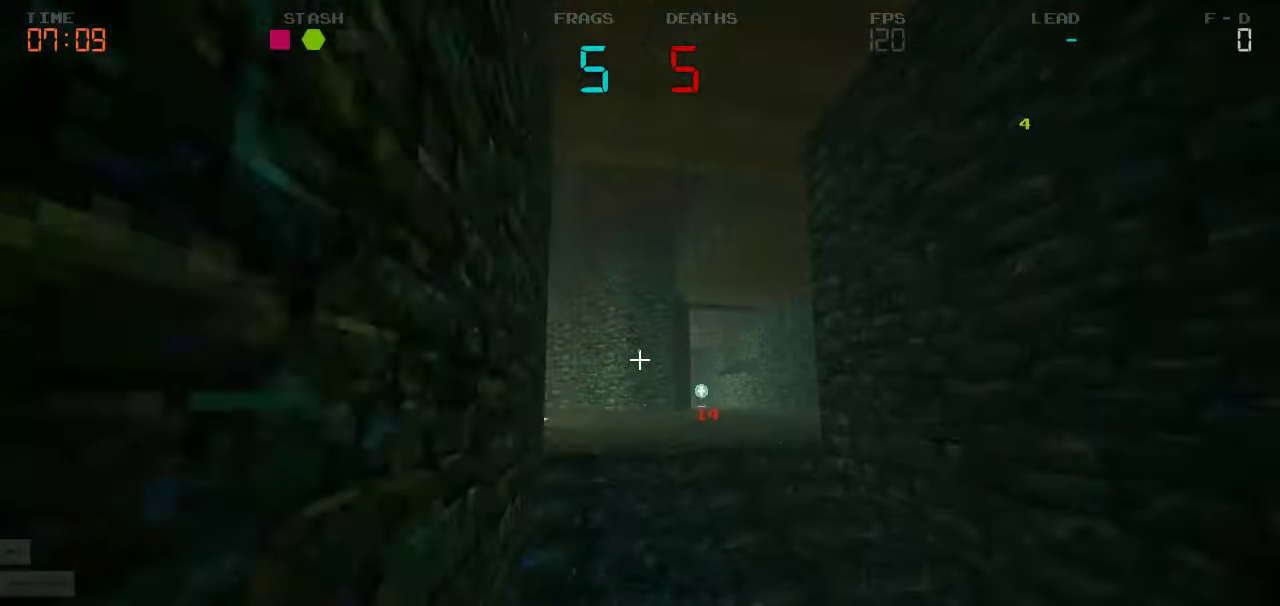
{"keys": ["d", "w"], "events": [[366, "d", "down"]]}
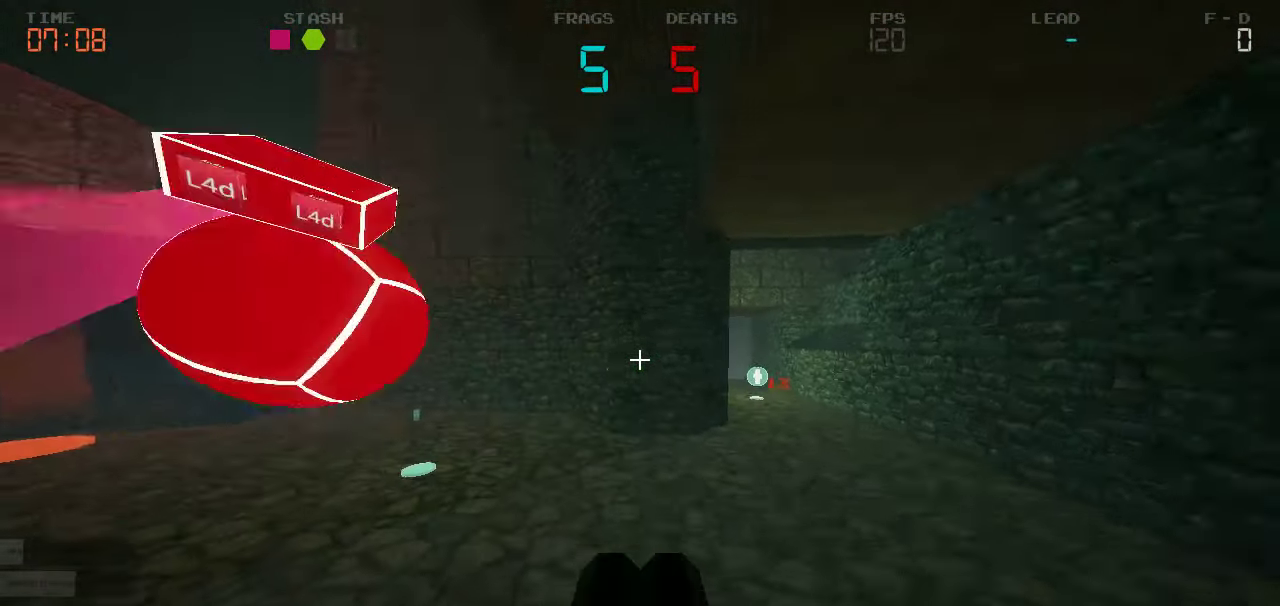
{"keys": ["a", "s"]}
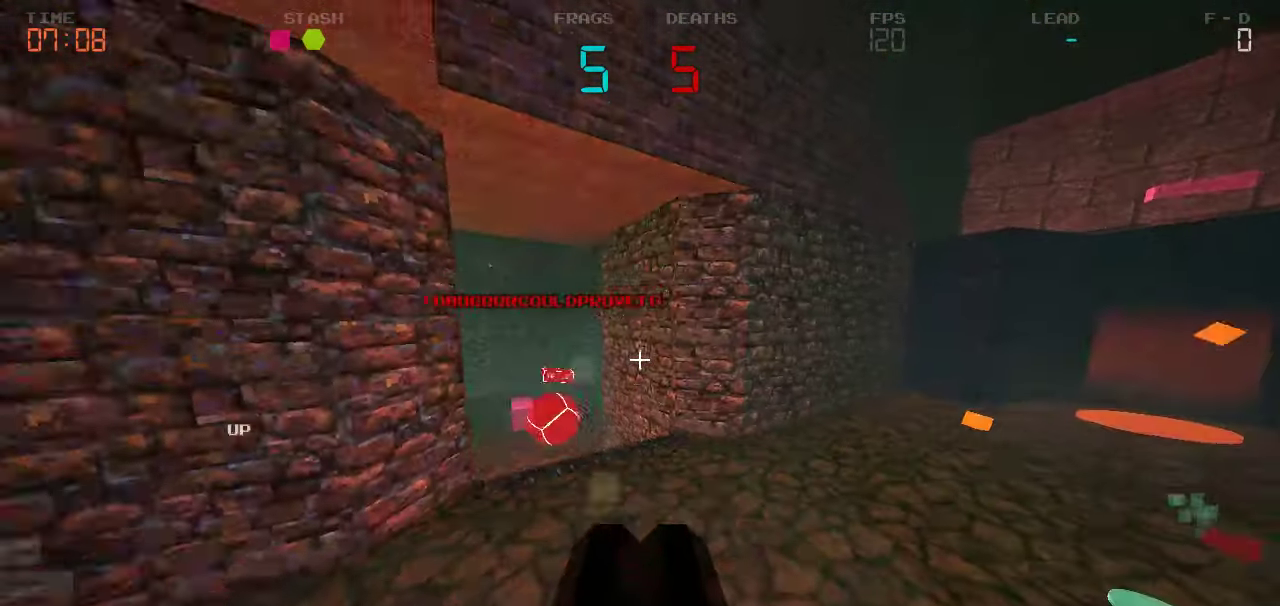
{"keys": ["a", "s"], "events": []}